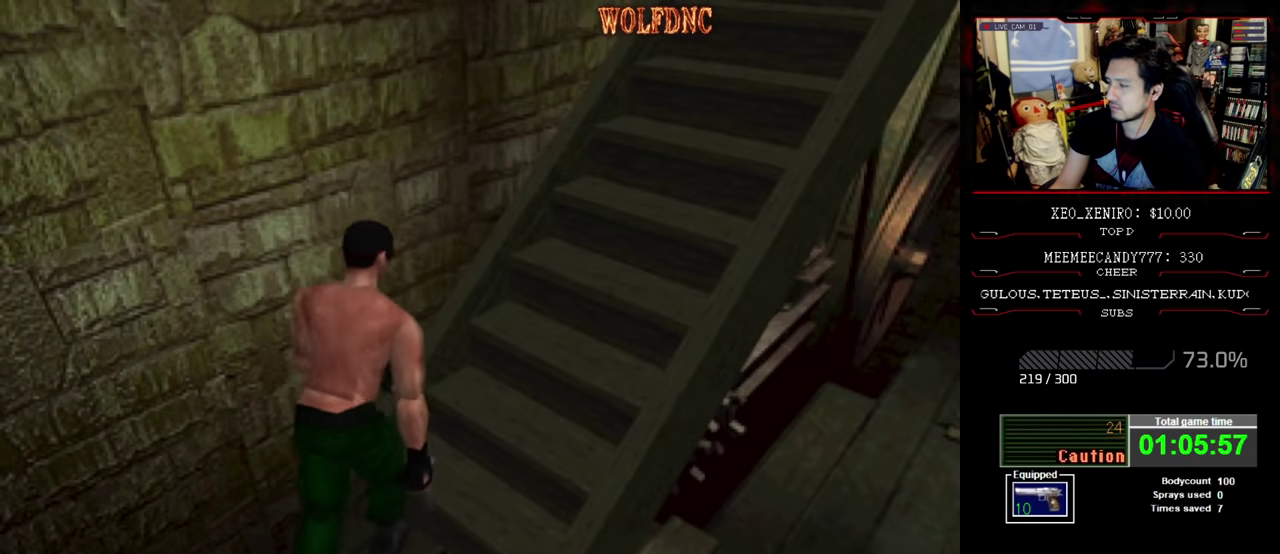
Gameplay with a controller (PlayStation layout); each line is a JSON object with the inputs held at the frame after it. "events" lists button and stick changes between this image and that frame as [ms after this image, input, new state], when the widget could be followed in between. Not read: L3 R3.
{"buttons": ["CROSS"], "events": [[200, "CROSS", "up"], [300, "CROSS", "down"], [333, "DPAD_RIGHT", "up"], [383, "DPAD_UP", "up"], [383, "SQUARE", "up"]]}
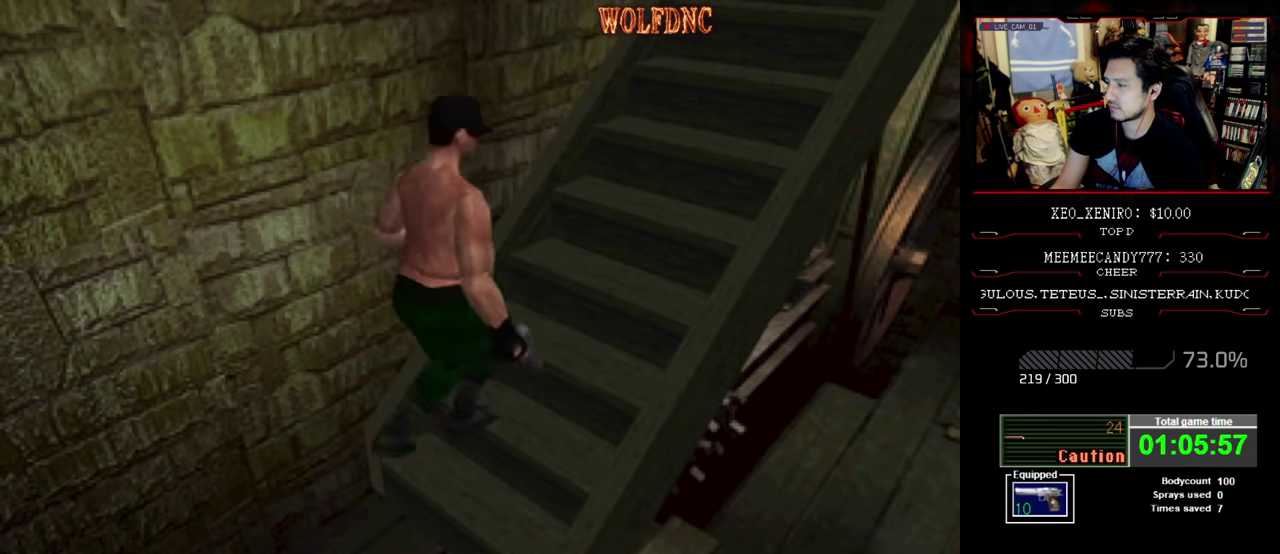
{"buttons": [], "events": [[33, "CROSS", "up"]]}
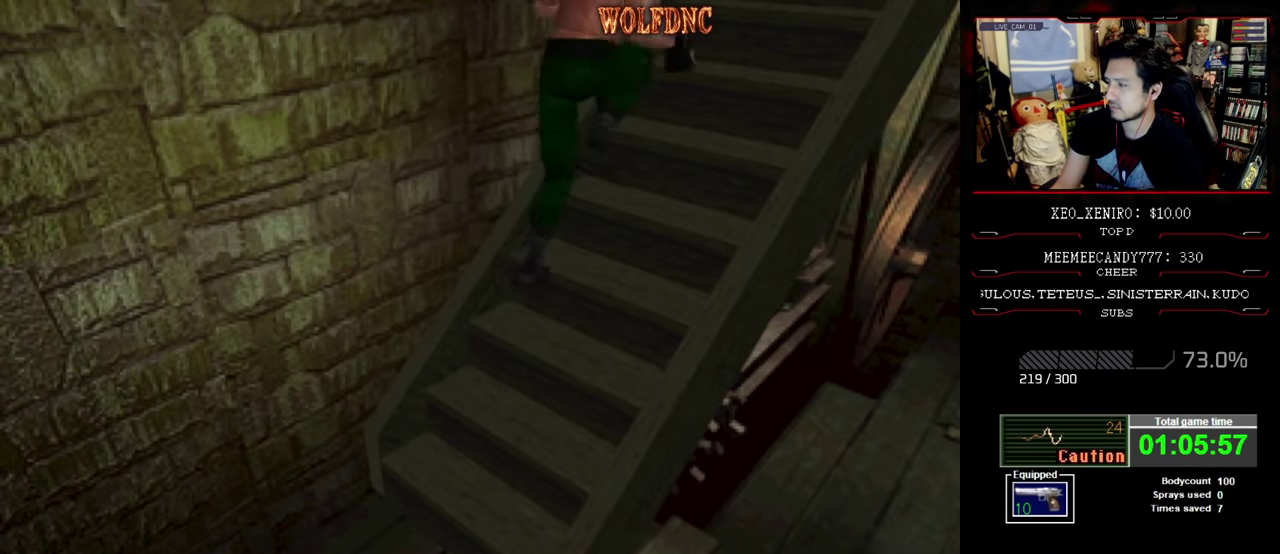
{"buttons": [], "events": []}
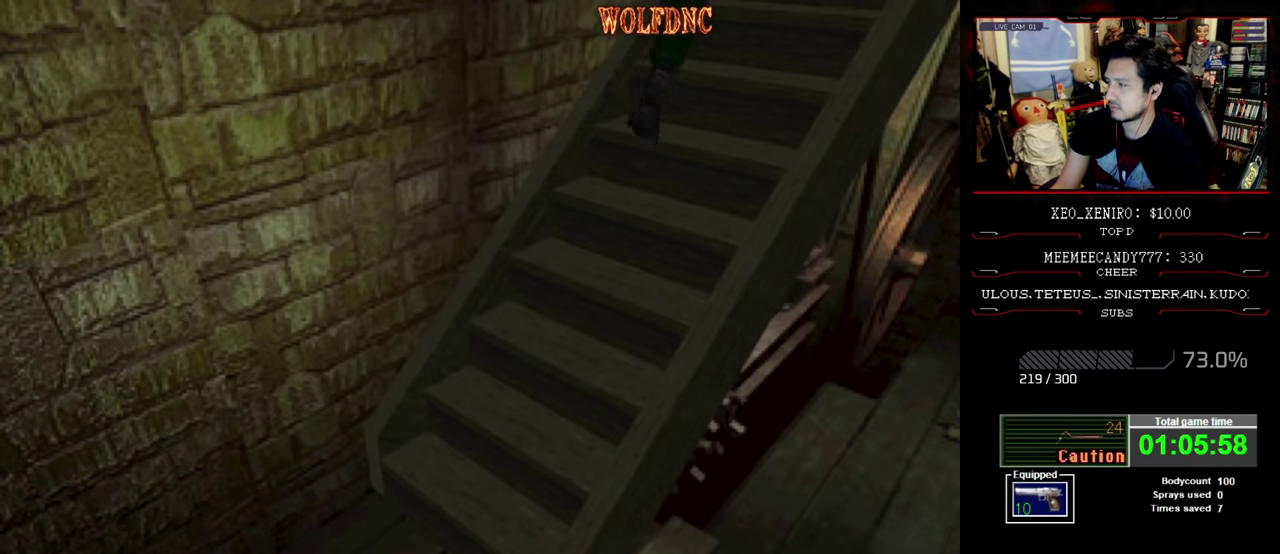
{"buttons": ["DPAD_UP", "DPAD_RIGHT"], "events": [[483, "DPAD_RIGHT", "down"], [483, "DPAD_UP", "down"]]}
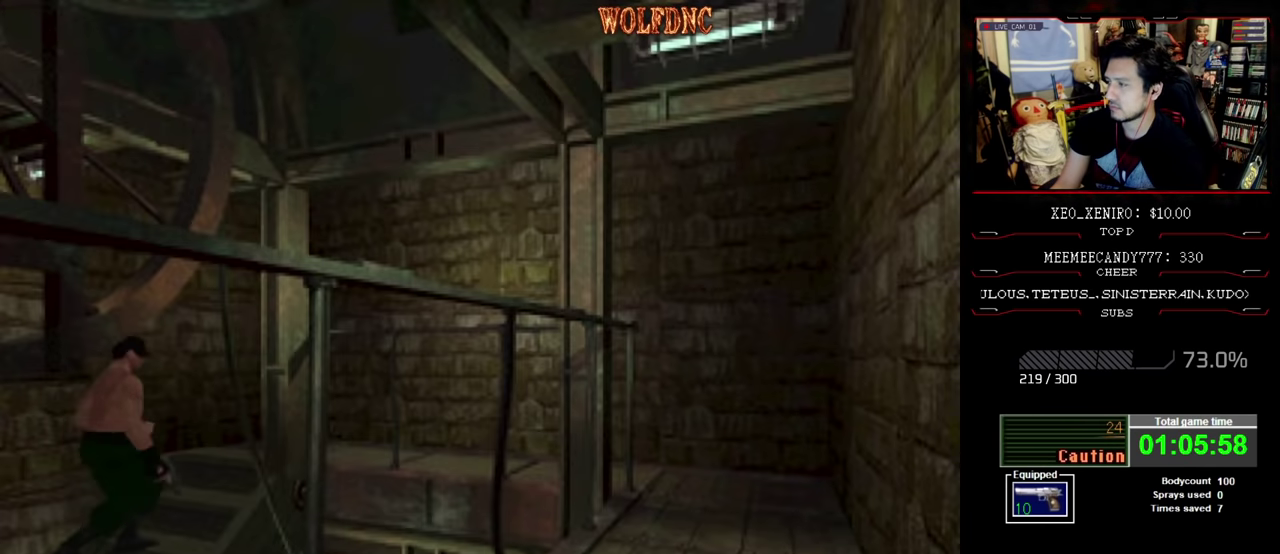
{"buttons": ["SQUARE", "DPAD_UP", "DPAD_RIGHT"], "events": [[67, "SQUARE", "down"]]}
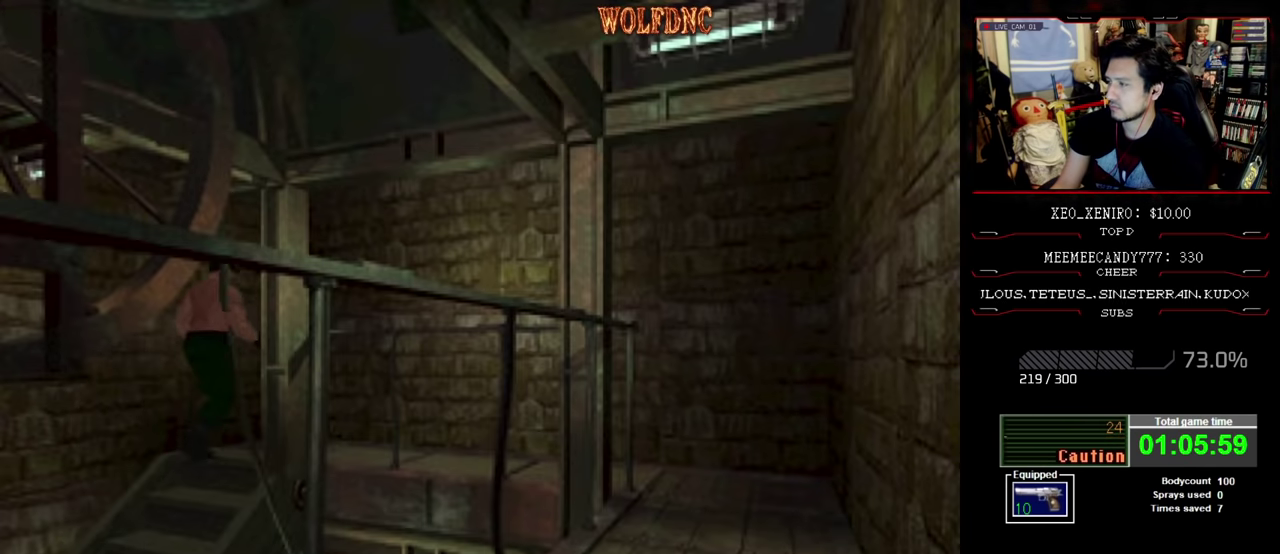
{"buttons": ["SQUARE", "DPAD_UP", "DPAD_RIGHT"], "events": []}
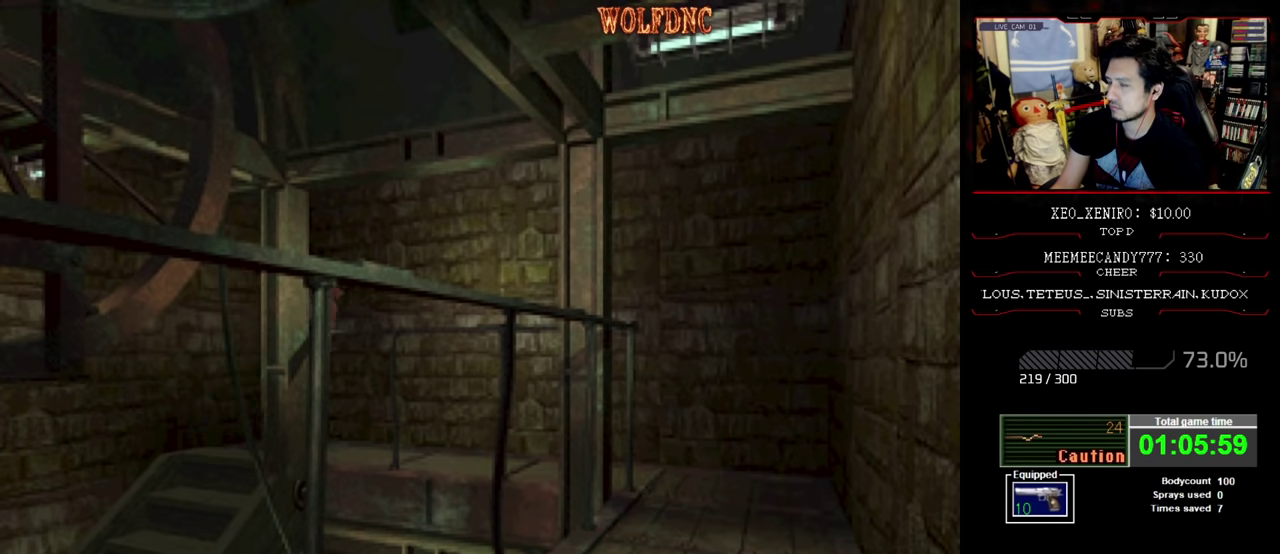
{"buttons": ["SQUARE", "DPAD_UP"], "events": [[433, "DPAD_RIGHT", "up"]]}
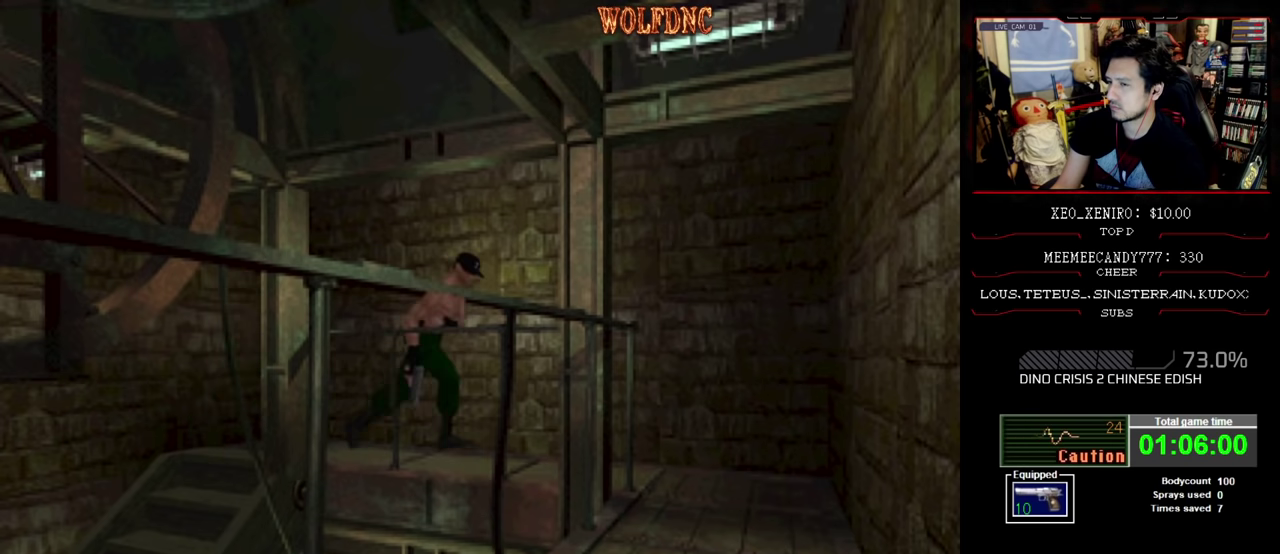
{"buttons": ["SQUARE", "DPAD_UP", "DPAD_RIGHT"], "events": [[400, "DPAD_RIGHT", "down"]]}
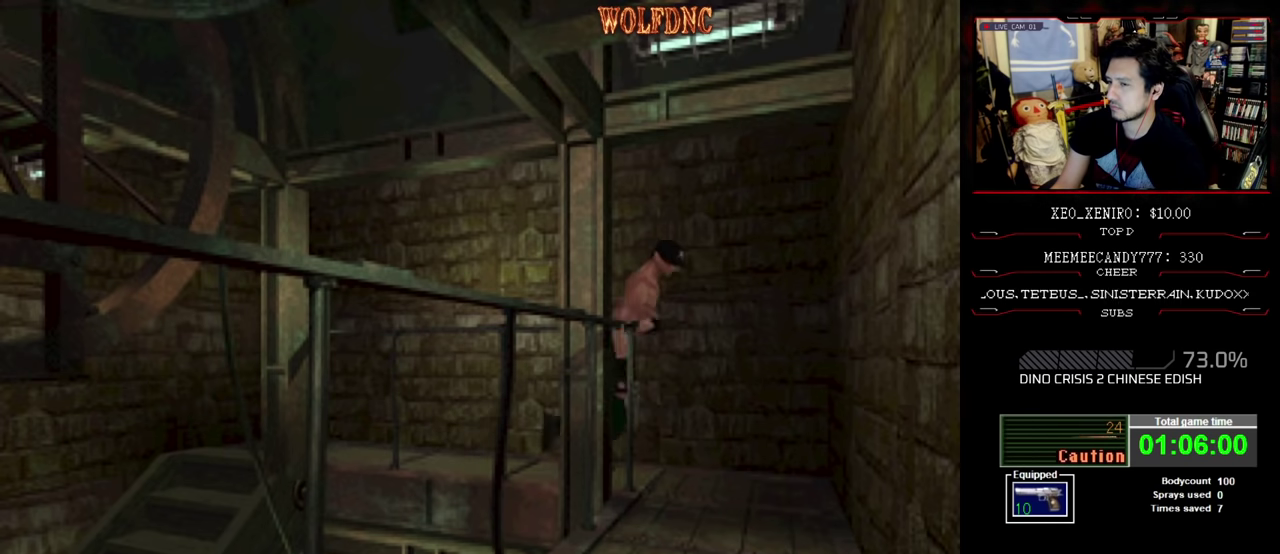
{"buttons": ["SQUARE", "DPAD_UP", "DPAD_RIGHT"], "events": []}
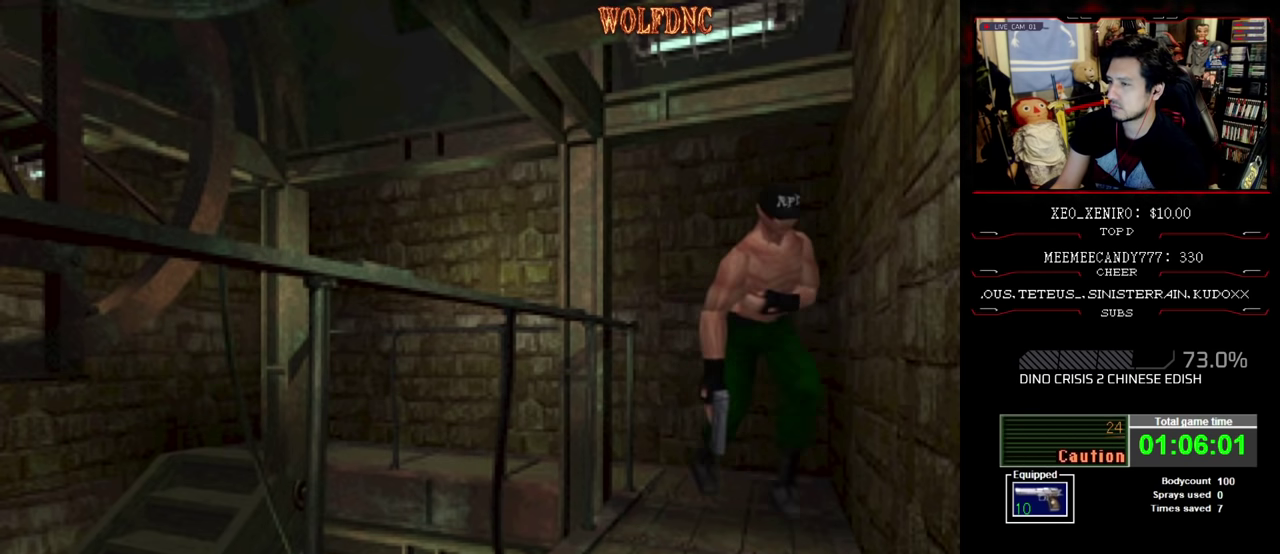
{"buttons": ["SQUARE", "DPAD_UP"], "events": [[250, "DPAD_RIGHT", "up"]]}
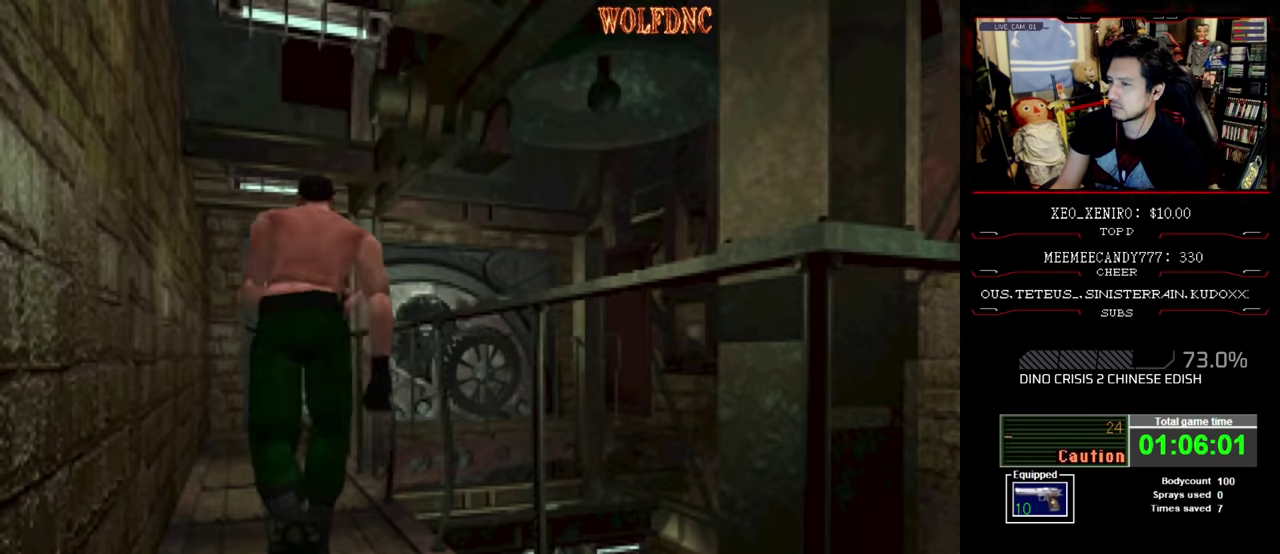
{"buttons": ["SQUARE", "DPAD_UP"], "events": []}
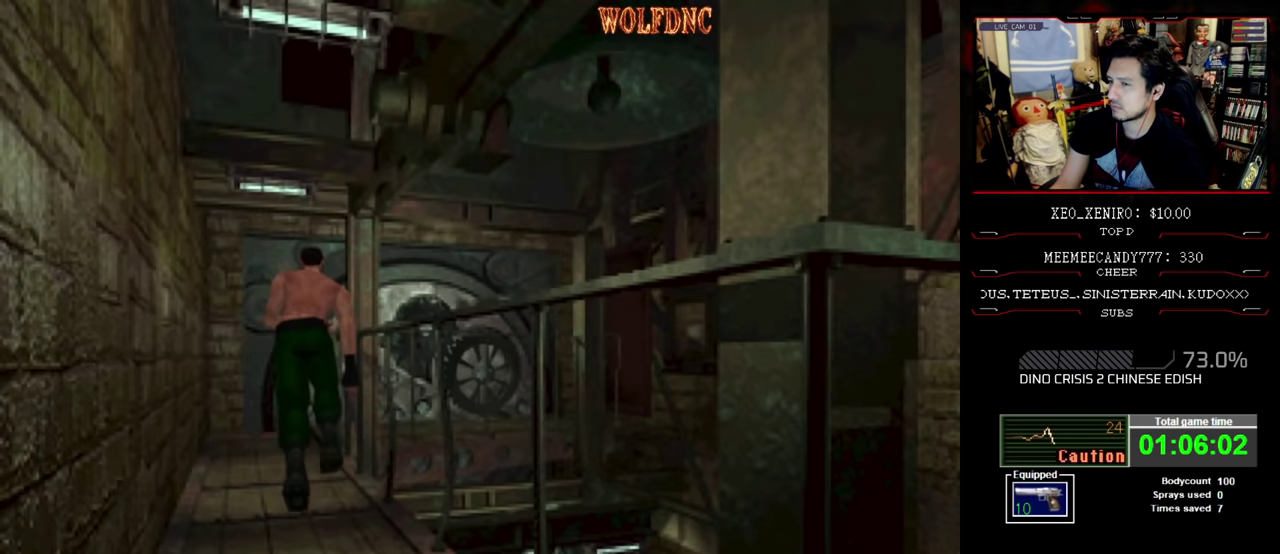
{"buttons": ["SQUARE", "DPAD_UP"], "events": []}
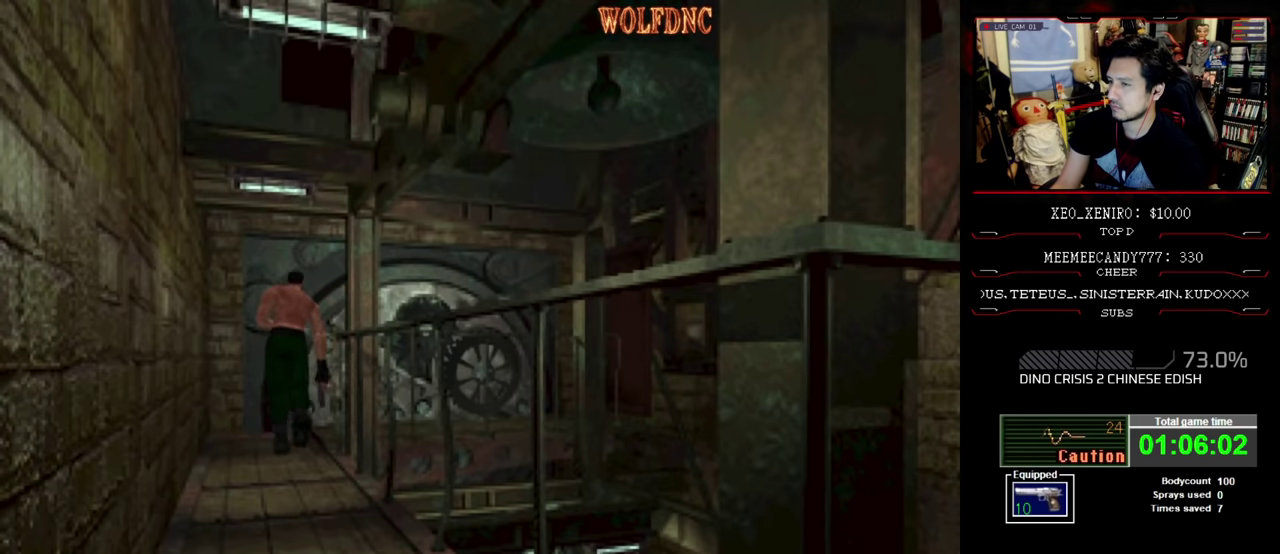
{"buttons": ["SQUARE", "DPAD_UP"], "events": [[150, "DPAD_RIGHT", "down"], [433, "DPAD_RIGHT", "up"]]}
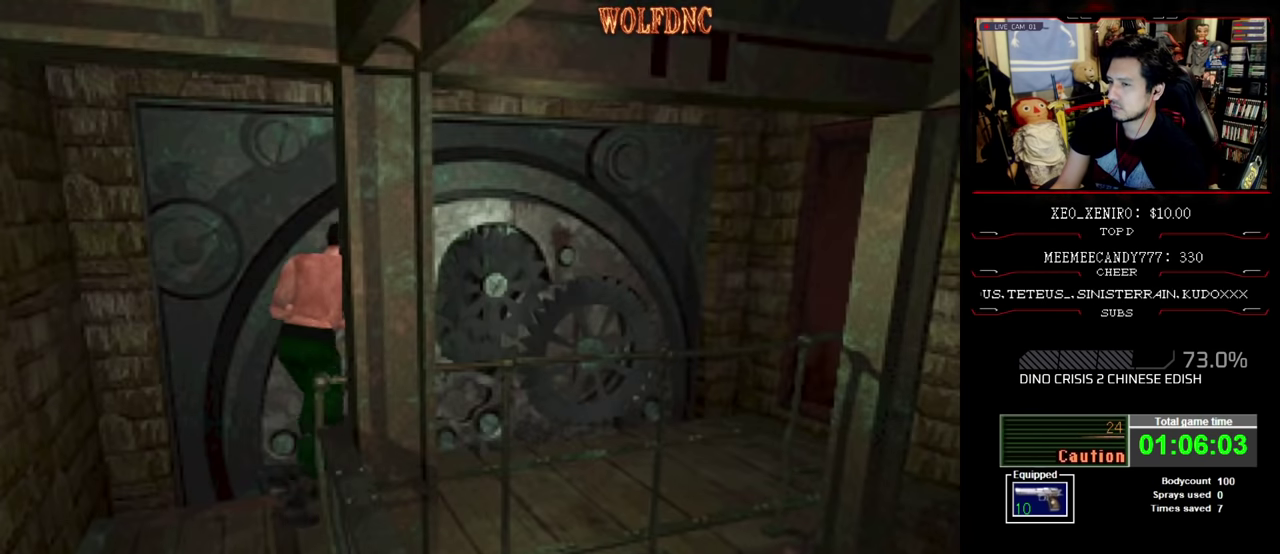
{"buttons": [], "events": [[117, "DPAD_LEFT", "down"], [350, "CIRCLE", "down"], [350, "DPAD_LEFT", "up"], [500, "CIRCLE", "up"], [500, "DPAD_UP", "up"], [500, "SQUARE", "up"]]}
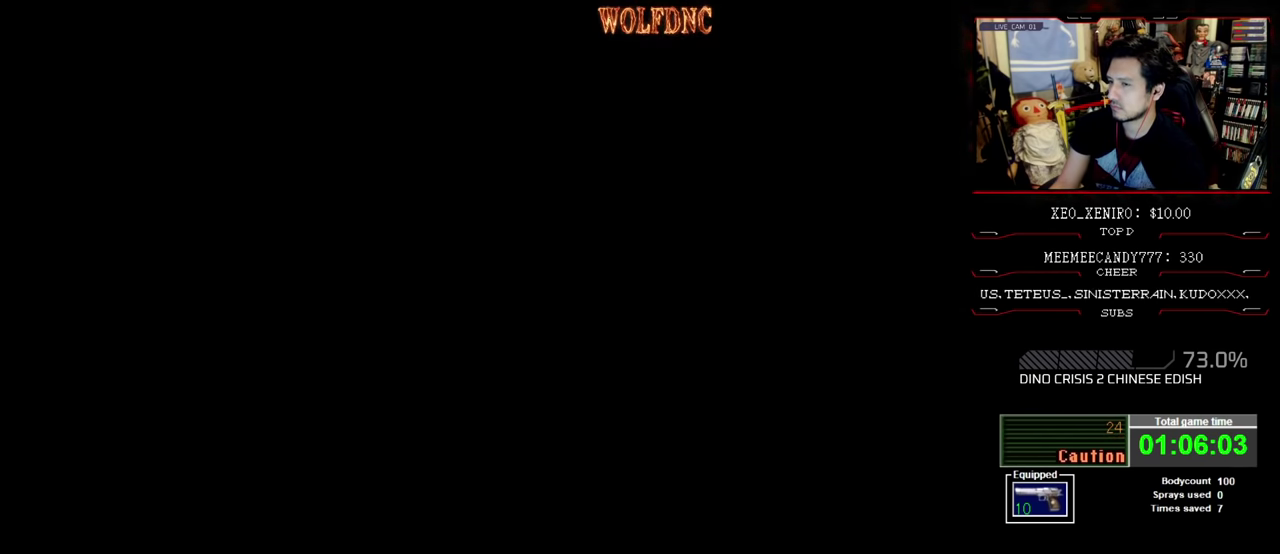
{"buttons": [], "events": [[283, "DPAD_DOWN", "down"], [333, "DPAD_DOWN", "up"], [417, "DPAD_DOWN", "down"], [467, "DPAD_DOWN", "up"]]}
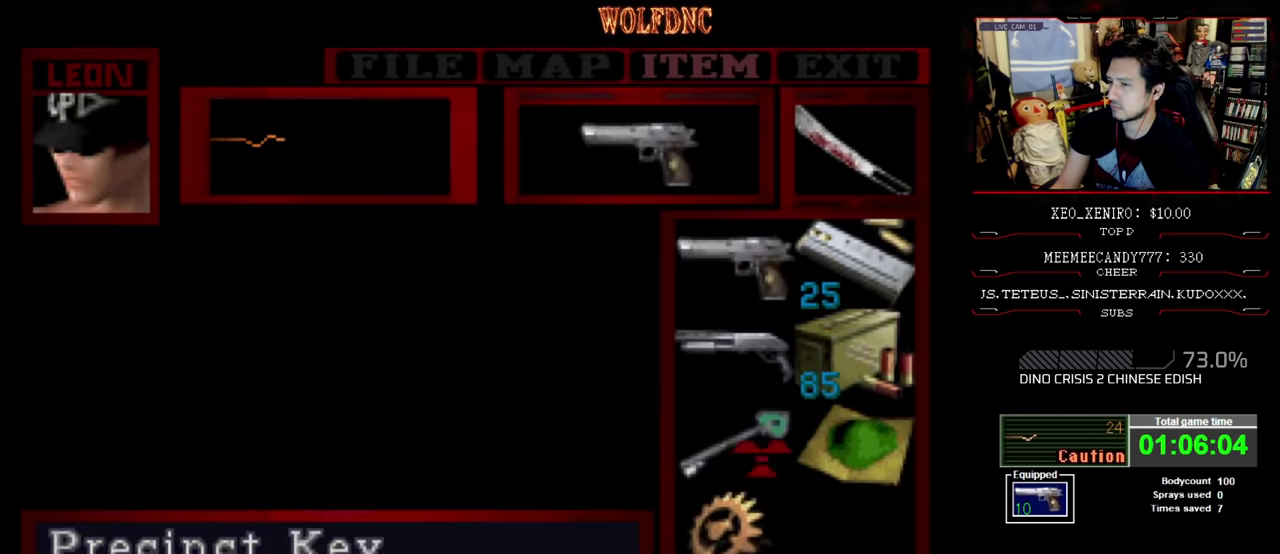
{"buttons": [], "events": [[17, "DPAD_DOWN", "down"], [100, "DPAD_DOWN", "up"], [200, "CROSS", "down"], [250, "CROSS", "up"], [350, "CROSS", "down"], [433, "CROSS", "up"]]}
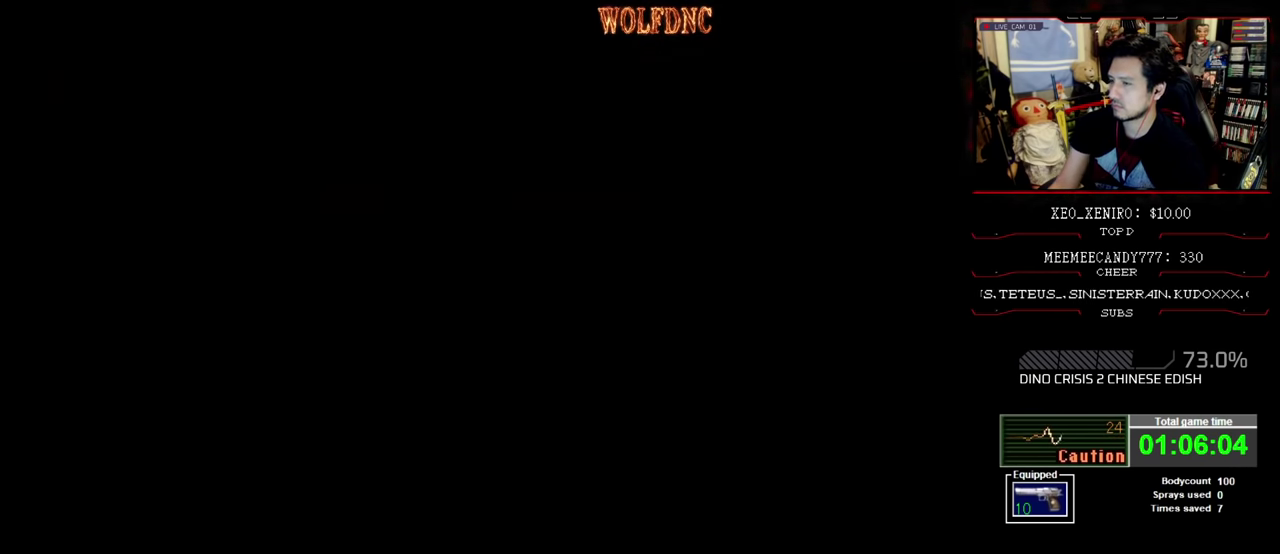
{"buttons": [], "events": []}
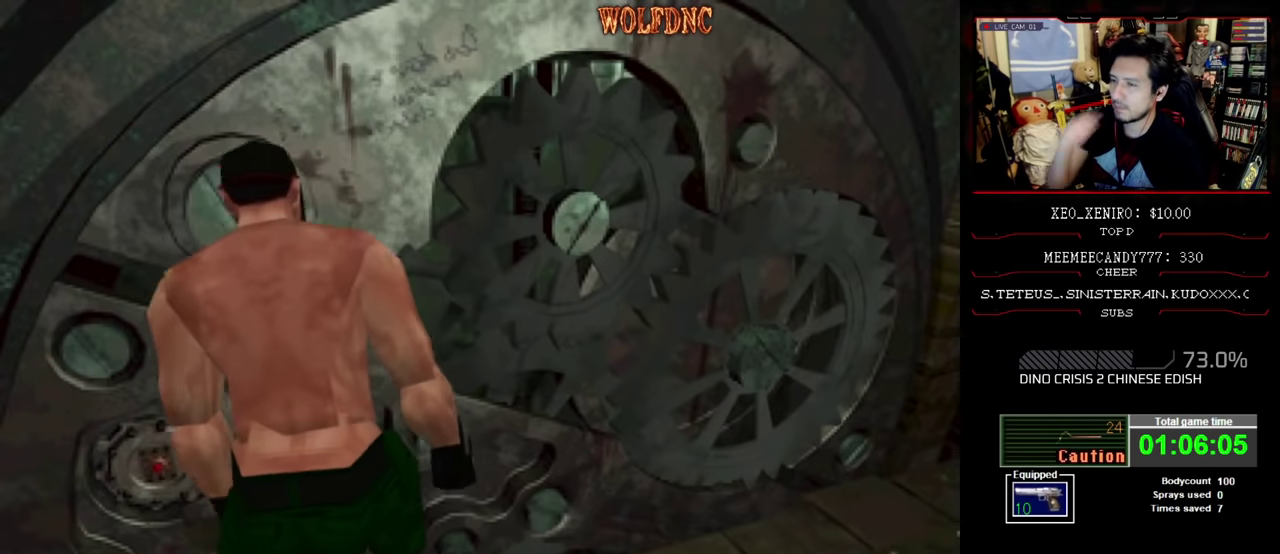
{"buttons": [], "events": []}
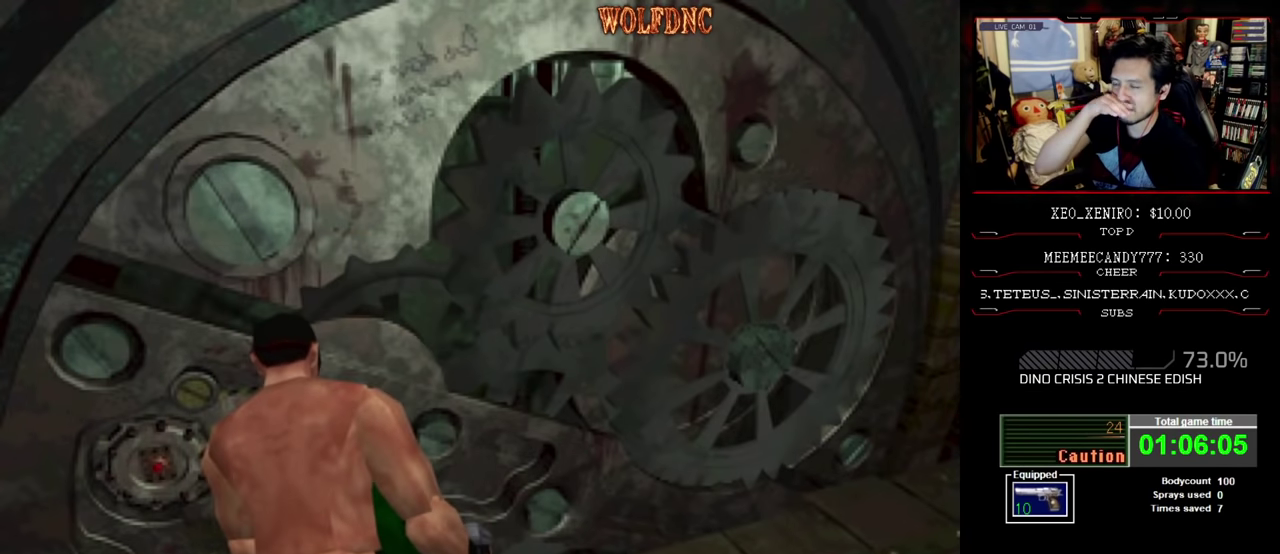
{"buttons": [], "events": []}
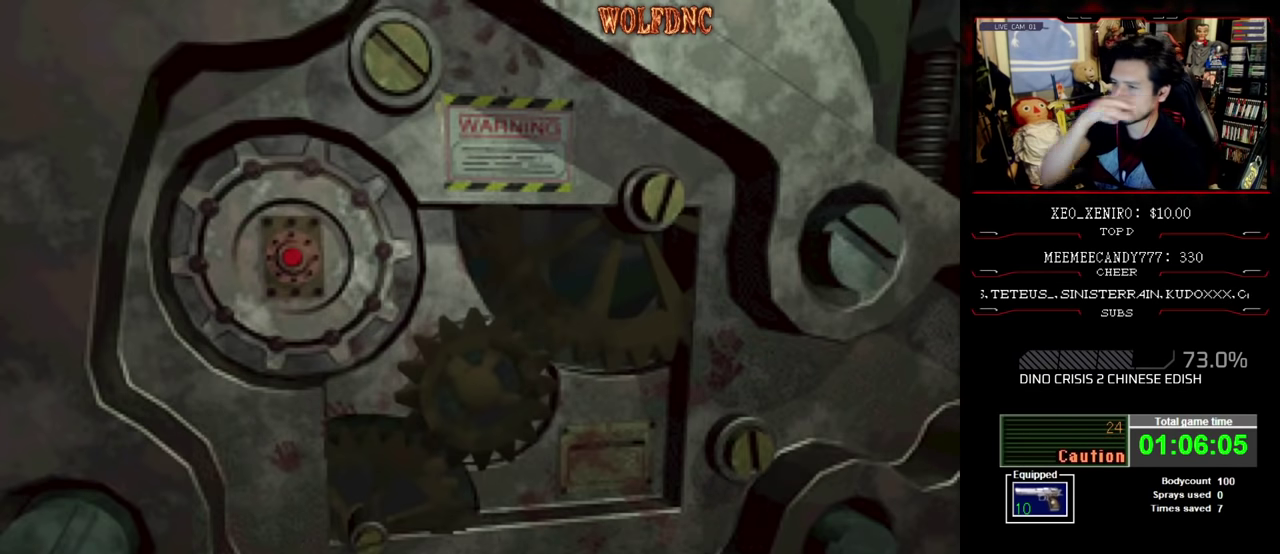
{"buttons": ["CROSS"], "events": [[317, "CROSS", "down"], [400, "CROSS", "up"], [450, "CROSS", "down"]]}
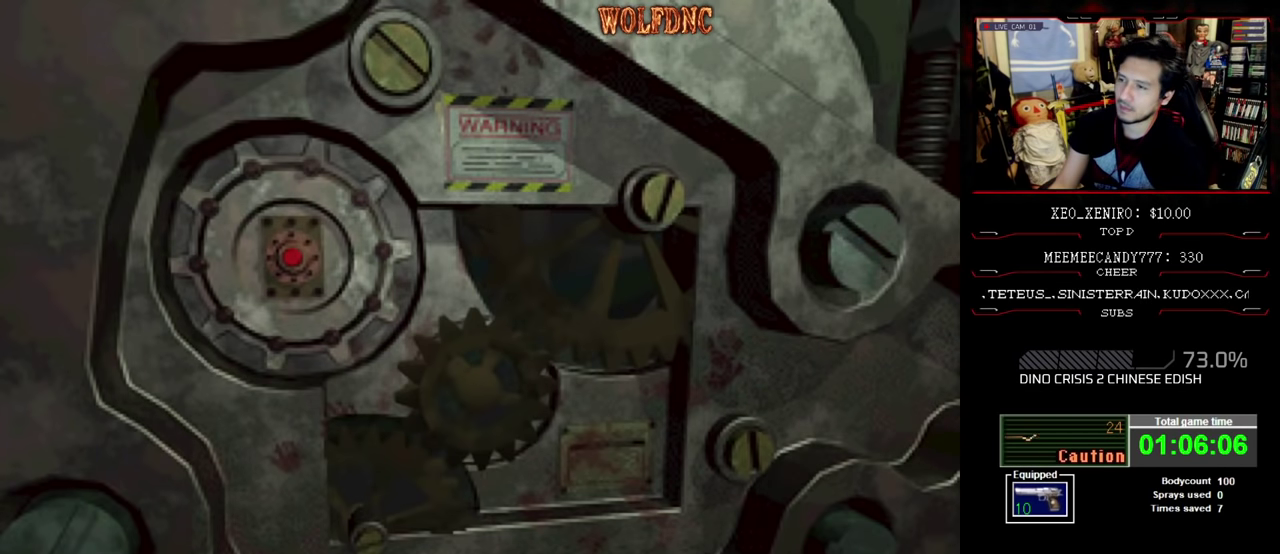
{"buttons": ["CROSS"], "events": [[183, "CROSS", "up"], [233, "CROSS", "down"], [417, "CROSS", "up"], [467, "CROSS", "down"]]}
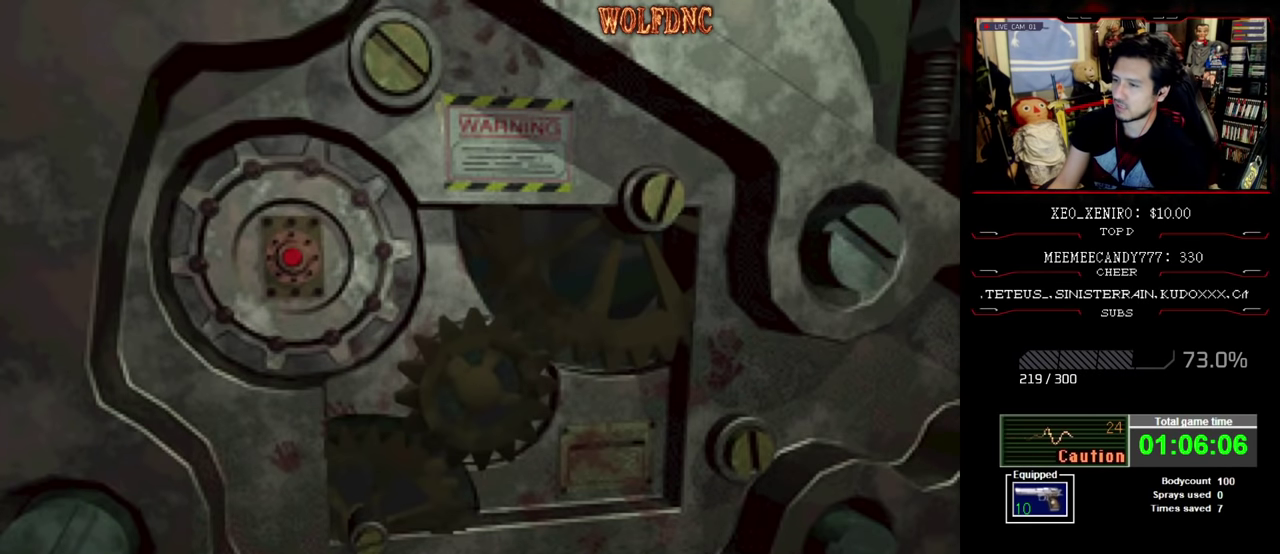
{"buttons": [], "events": [[150, "CROSS", "up"], [200, "CROSS", "down"], [250, "CROSS", "up"]]}